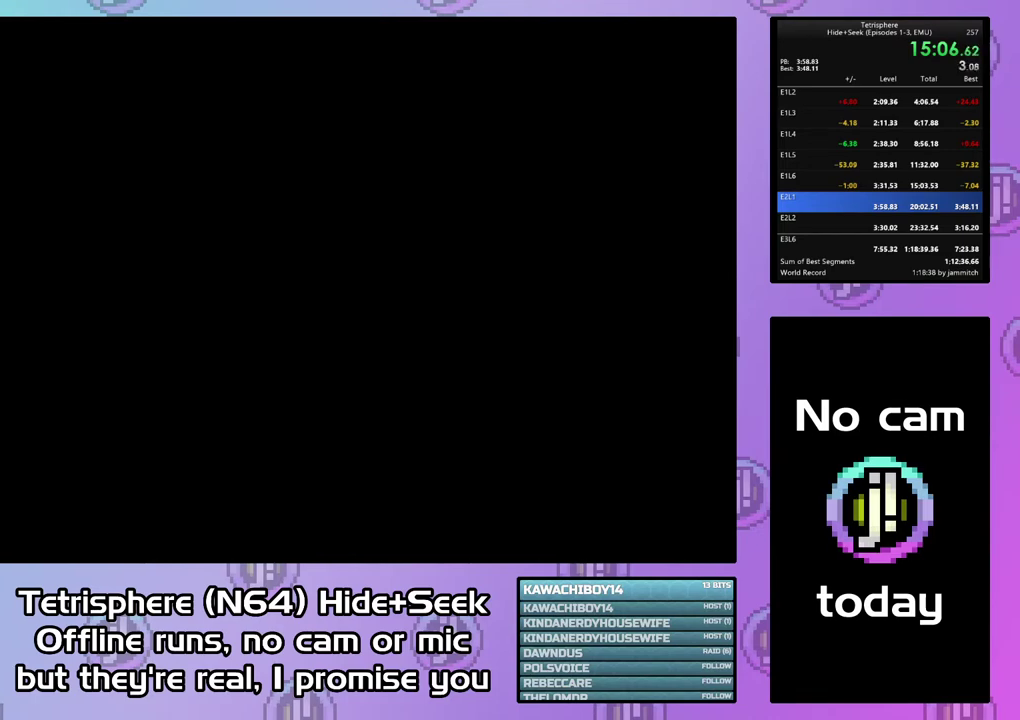
Gameplay with a controller (PlayStation layout); each line is a JSON object with the inputs held at the frame after it. "events" lists button and stick changes between this image and that frame as [ms after this image, input, new state], when the widget could be followed in between. Not read: L3 R3 left_stick.
{"buttons": ["CROSS", "CIRCLE"], "right_stick": "center", "events": [[67, "CIRCLE", "up"], [67, "CROSS", "up"], [133, "CIRCLE", "down"], [133, "CROSS", "down"], [267, "CIRCLE", "up"], [267, "CROSS", "up"], [333, "CIRCLE", "down"], [333, "CROSS", "down"], [433, "CIRCLE", "up"], [433, "CROSS", "up"], [500, "CIRCLE", "down"], [500, "CROSS", "down"]]}
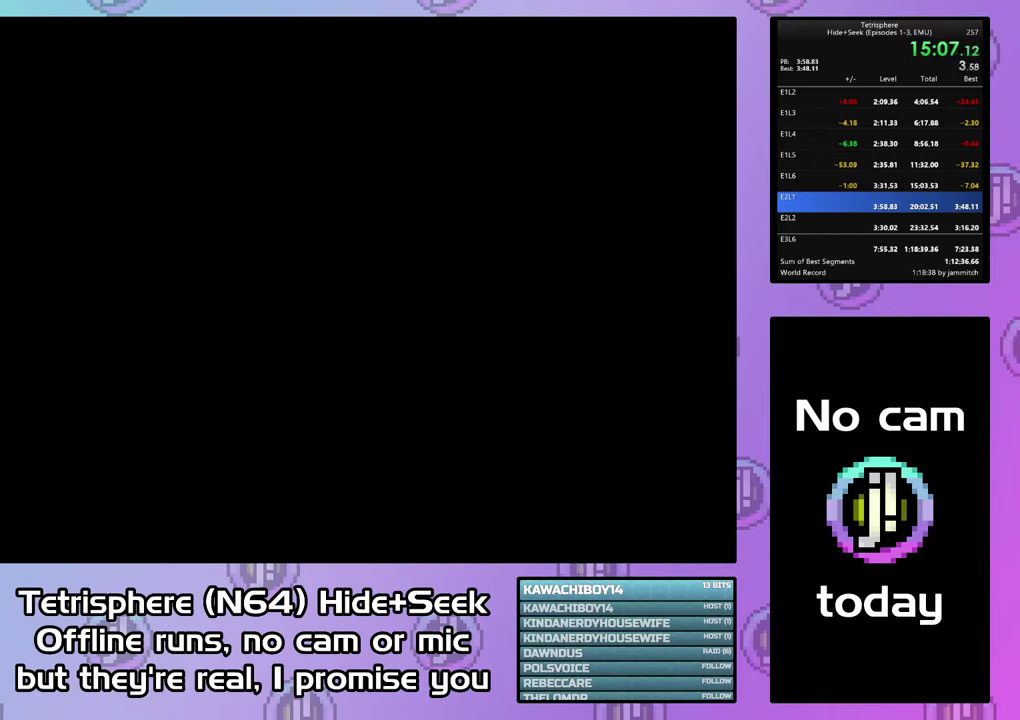
{"buttons": ["CROSS", "CIRCLE"], "right_stick": "center", "events": [[100, "CIRCLE", "up"], [100, "CROSS", "up"], [267, "CIRCLE", "down"], [267, "CROSS", "down"], [367, "CIRCLE", "up"], [367, "CROSS", "up"], [467, "CIRCLE", "down"], [467, "CROSS", "down"]]}
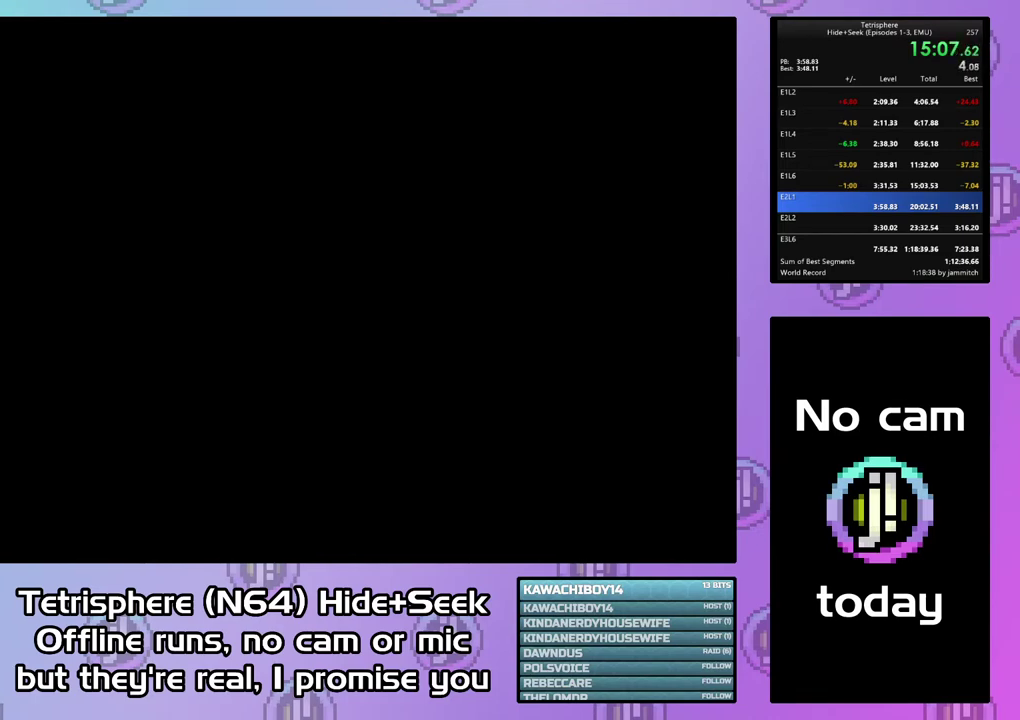
{"buttons": [], "right_stick": "center", "events": [[33, "CIRCLE", "up"], [67, "CROSS", "up"], [167, "CIRCLE", "down"], [167, "CROSS", "down"], [267, "CIRCLE", "up"], [267, "CROSS", "up"], [333, "CIRCLE", "down"], [333, "CROSS", "down"], [433, "CIRCLE", "up"], [433, "CROSS", "up"]]}
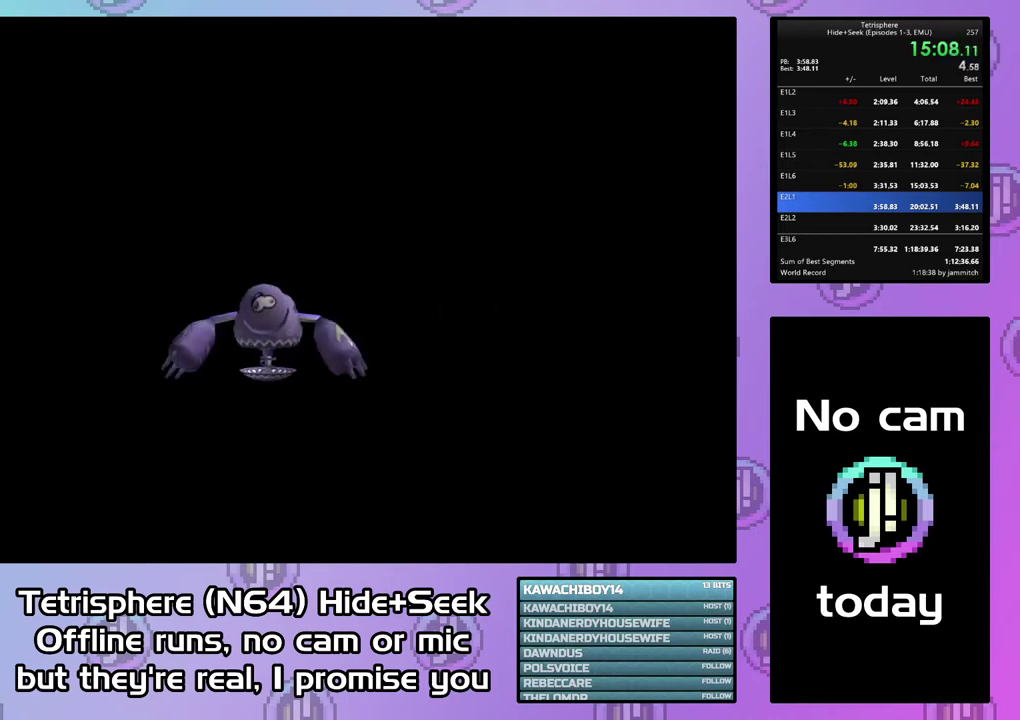
{"buttons": [], "right_stick": "center", "events": [[267, "CIRCLE", "down"], [267, "CROSS", "down"], [367, "CIRCLE", "up"], [367, "CROSS", "up"]]}
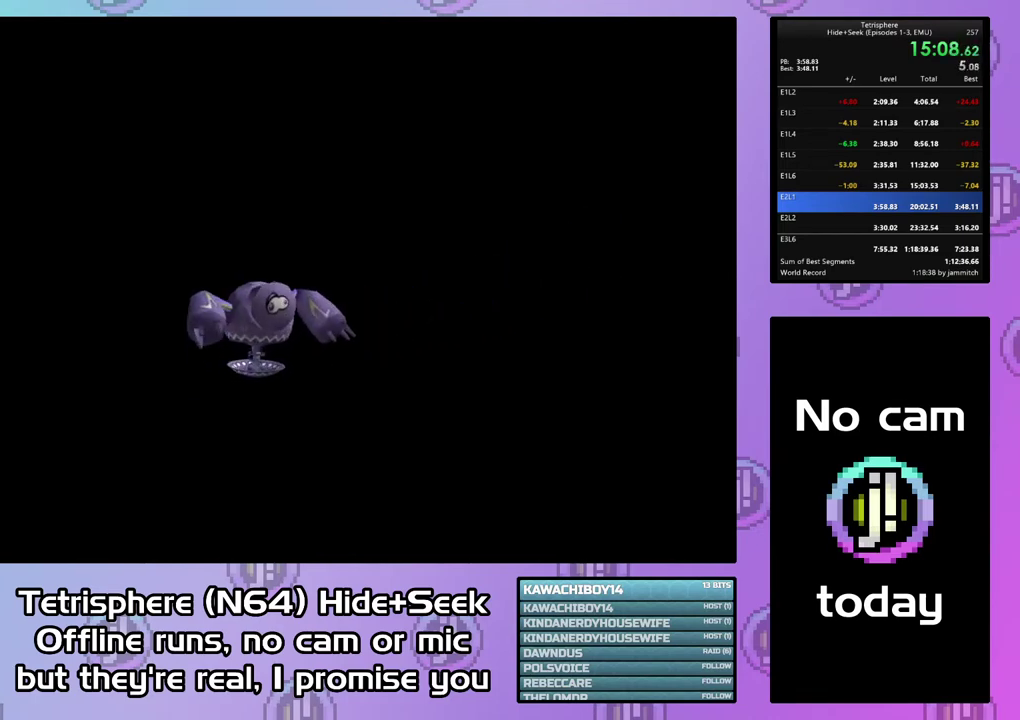
{"buttons": [], "right_stick": "center", "events": [[133, "CIRCLE", "down"], [133, "CROSS", "down"], [233, "CROSS", "up"], [267, "CIRCLE", "up"], [333, "CIRCLE", "down"], [333, "CROSS", "down"], [433, "CIRCLE", "up"], [433, "CROSS", "up"]]}
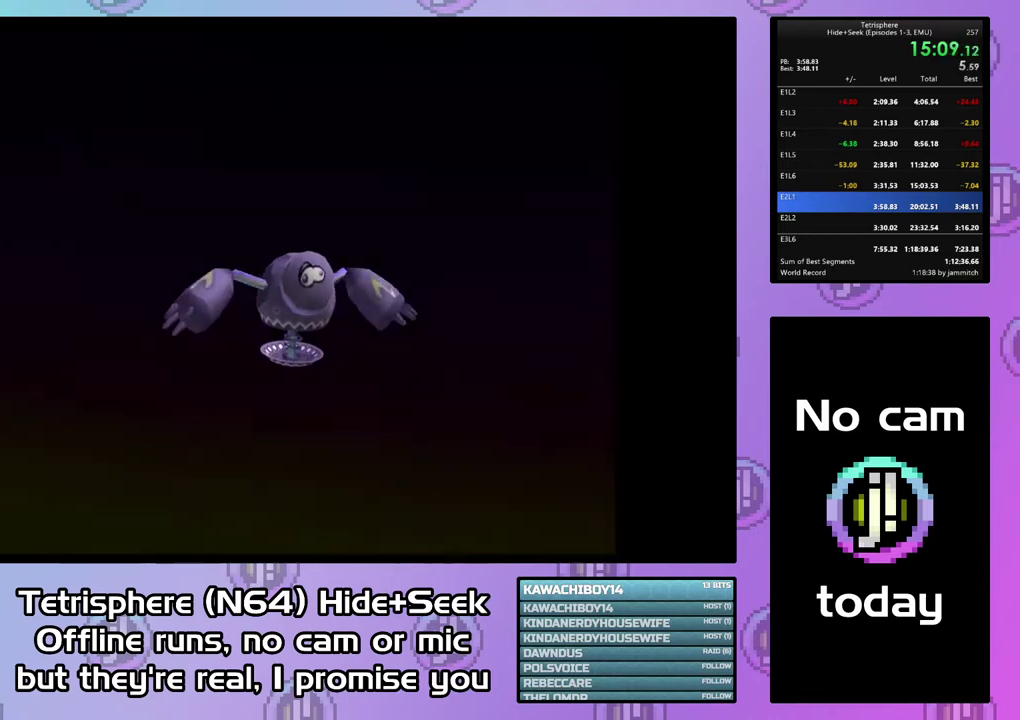
{"buttons": ["CROSS", "CIRCLE"], "right_stick": "center", "events": [[267, "CIRCLE", "down"], [267, "CROSS", "down"], [367, "CROSS", "up"], [433, "CROSS", "down"]]}
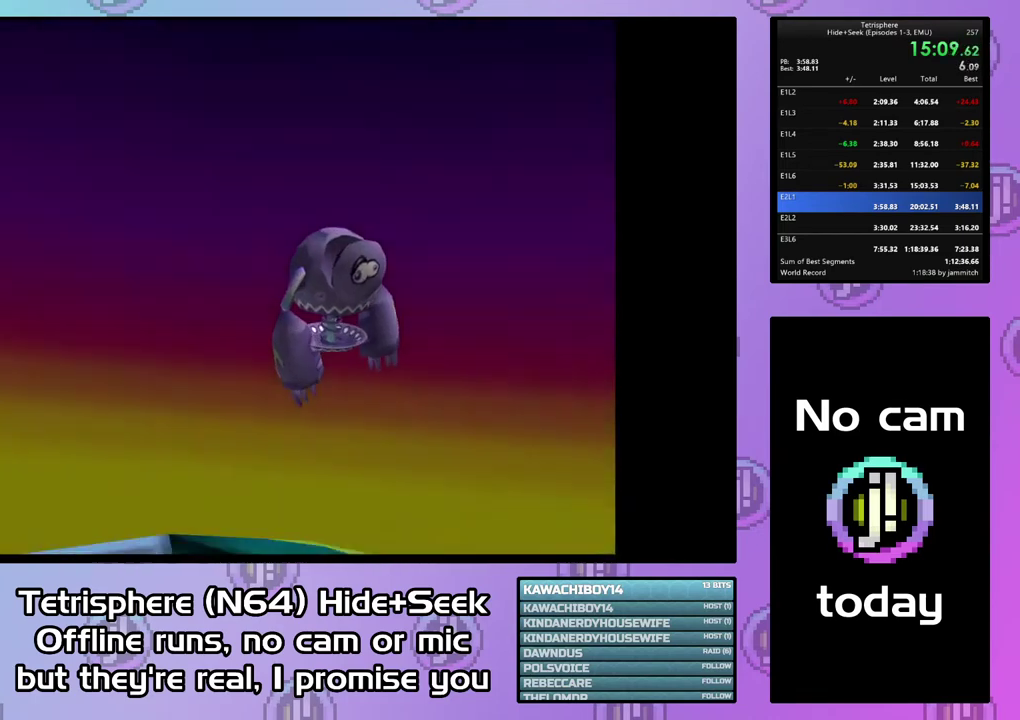
{"buttons": ["CROSS", "CIRCLE"], "right_stick": "center", "events": [[33, "CIRCLE", "up"], [33, "CROSS", "up"], [133, "CROSS", "down"], [167, "CIRCLE", "down"], [200, "CROSS", "up"], [233, "CIRCLE", "up"], [300, "CIRCLE", "down"], [300, "CROSS", "down"], [400, "CIRCLE", "up"], [400, "CROSS", "up"], [467, "CIRCLE", "down"], [500, "CROSS", "down"]]}
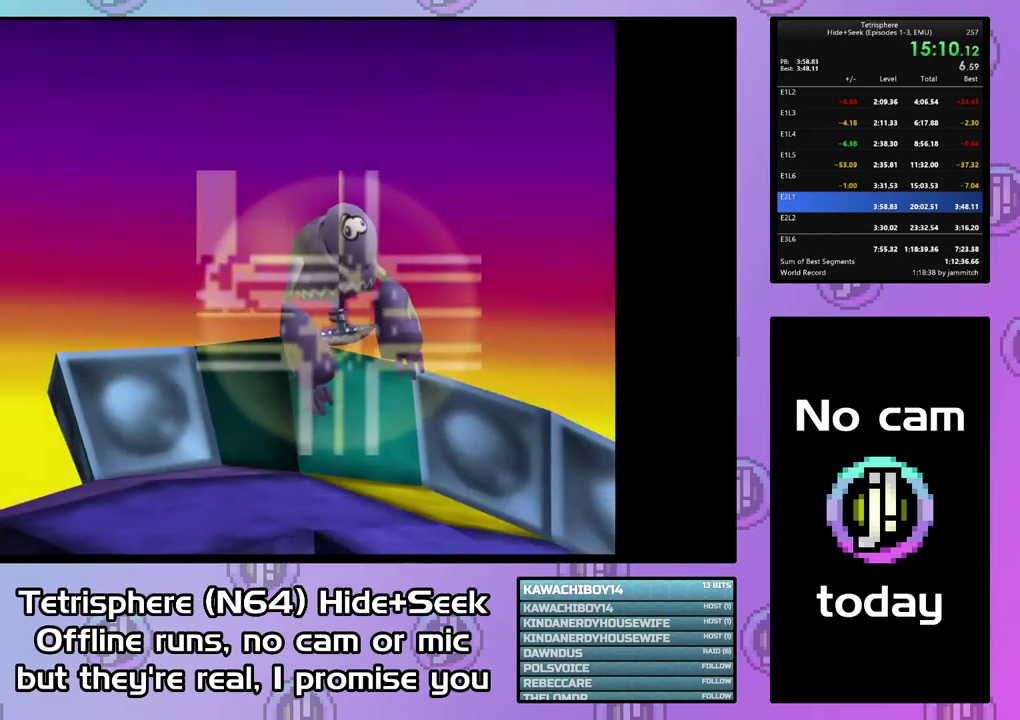
{"buttons": ["CROSS", "CIRCLE"], "right_stick": "center", "events": [[100, "CIRCLE", "up"], [100, "CROSS", "up"], [167, "CIRCLE", "down"], [200, "CROSS", "down"], [300, "CROSS", "up"], [333, "CIRCLE", "up"], [433, "CIRCLE", "down"], [433, "CROSS", "down"]]}
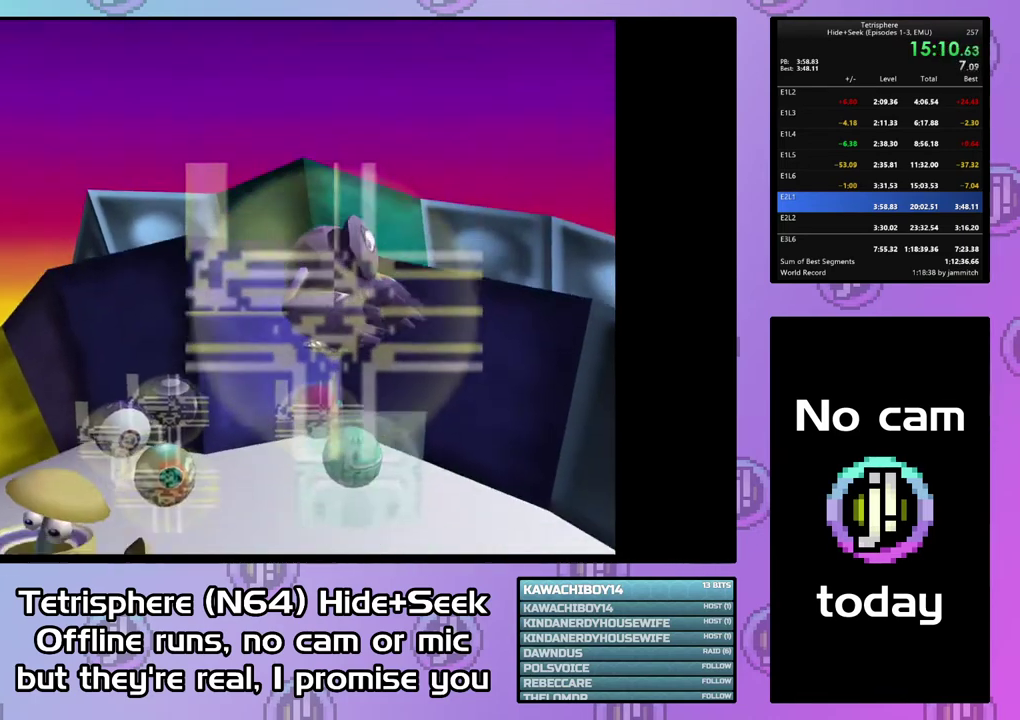
{"buttons": [], "right_stick": "center", "events": [[67, "CROSS", "up"], [100, "CIRCLE", "up"]]}
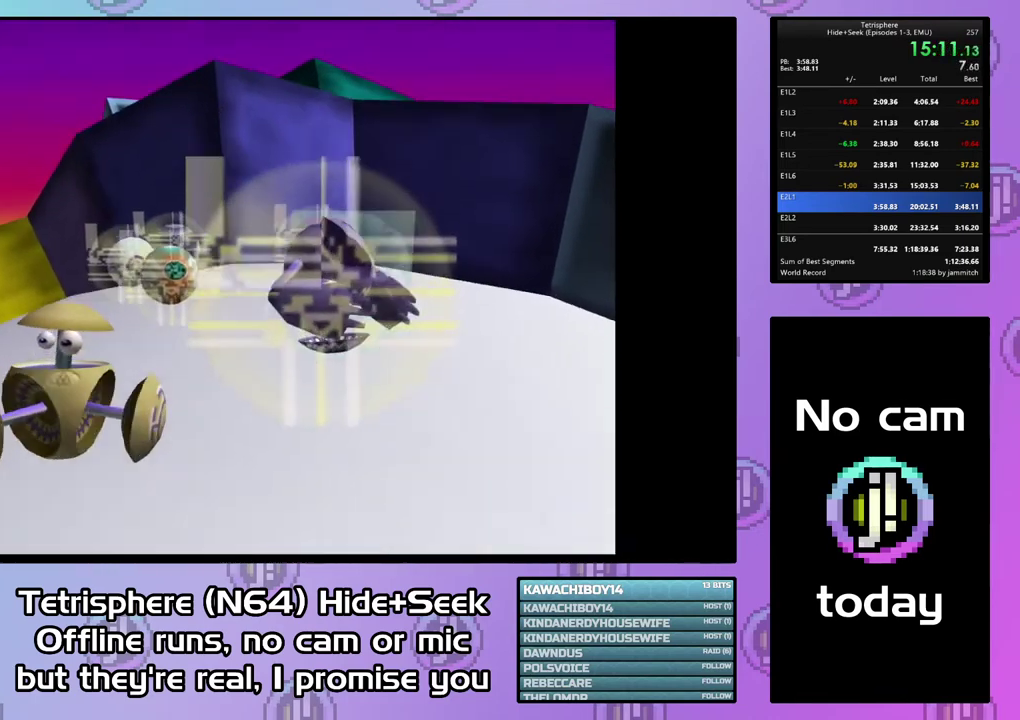
{"buttons": ["CROSS", "CIRCLE"], "right_stick": "center", "events": [[100, "CIRCLE", "down"], [100, "CROSS", "down"], [200, "CROSS", "up"], [267, "CROSS", "down"], [367, "CIRCLE", "up"], [367, "CROSS", "up"], [433, "CIRCLE", "down"], [467, "CROSS", "down"]]}
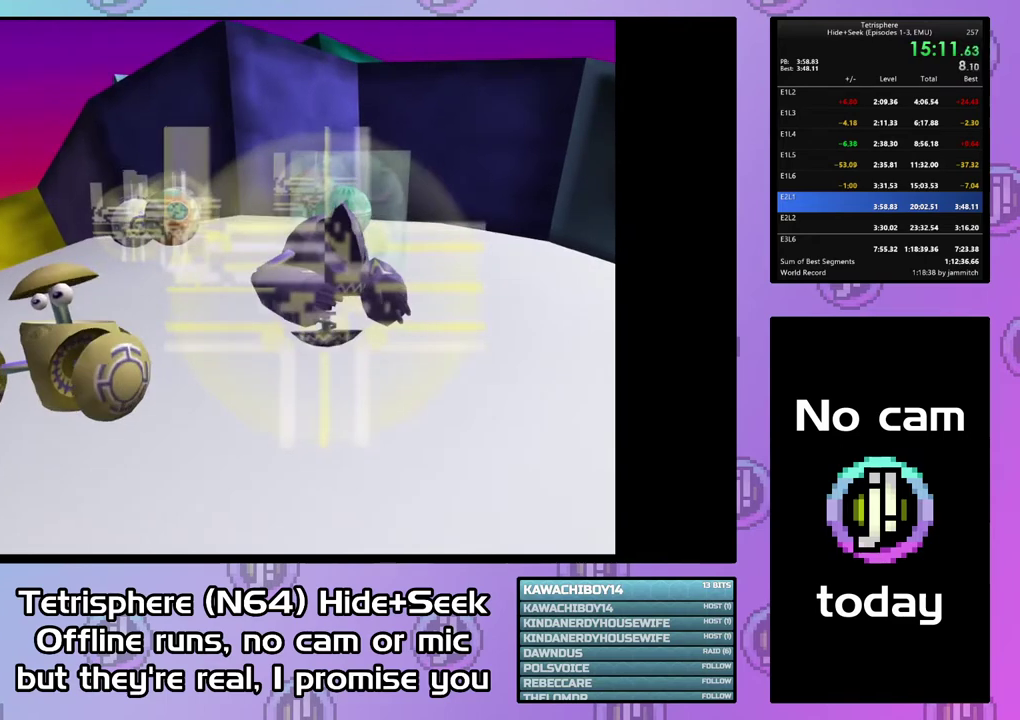
{"buttons": [], "right_stick": "center", "events": [[67, "CIRCLE", "up"], [67, "CROSS", "up"], [133, "CIRCLE", "down"], [133, "CROSS", "down"], [200, "CROSS", "up"], [233, "CIRCLE", "up"], [300, "CIRCLE", "down"], [300, "CROSS", "down"], [400, "CROSS", "up"], [433, "CIRCLE", "up"]]}
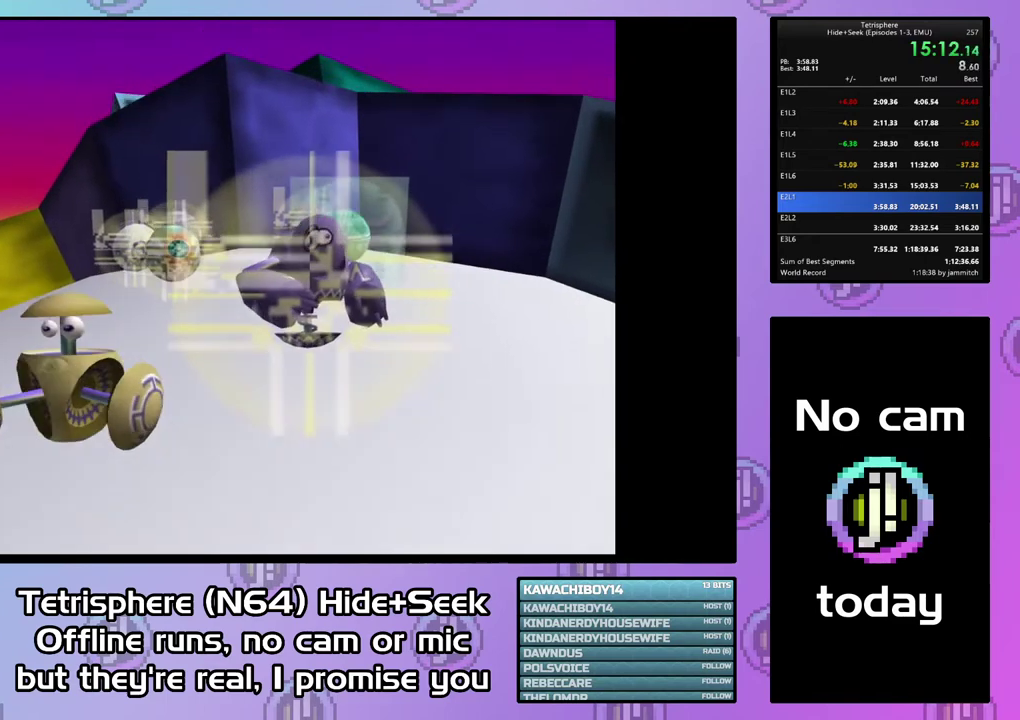
{"buttons": [], "right_stick": "center", "events": [[200, "CIRCLE", "down"], [233, "CROSS", "down"], [300, "CROSS", "up"], [333, "CIRCLE", "up"]]}
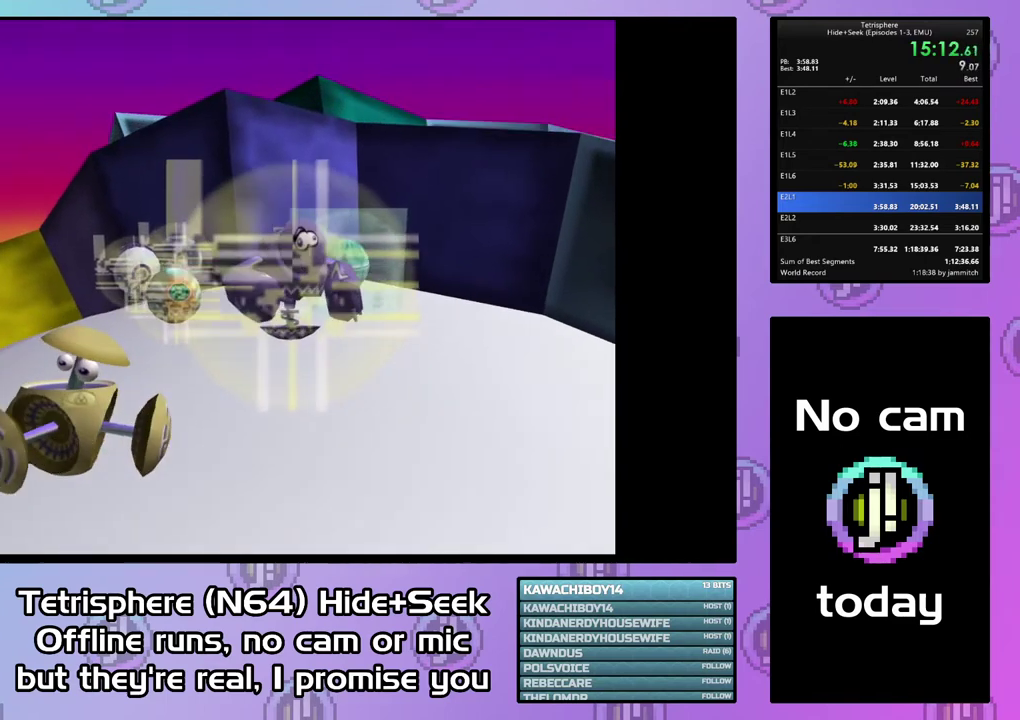
{"buttons": [], "right_stick": "center", "events": [[367, "CIRCLE", "down"], [500, "CIRCLE", "up"]]}
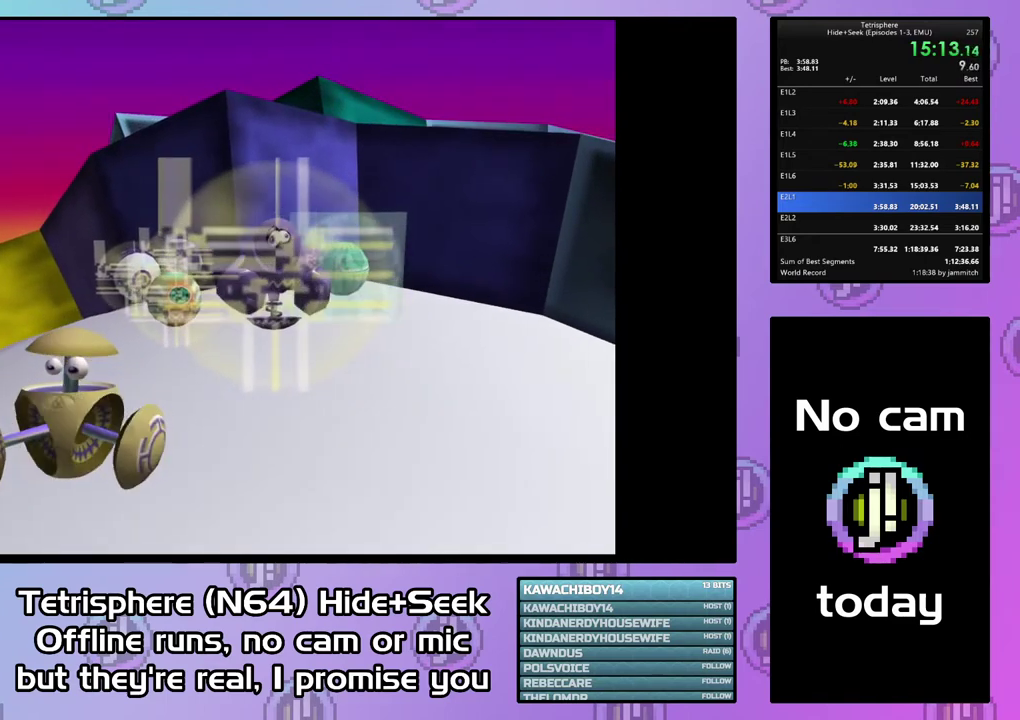
{"buttons": [], "right_stick": "center", "events": [[33, "CIRCLE", "down"], [100, "CROSS", "down"], [133, "CROSS", "up"], [167, "CIRCLE", "up"], [233, "CIRCLE", "down"], [267, "CROSS", "down"], [333, "CROSS", "up"], [367, "CIRCLE", "up"]]}
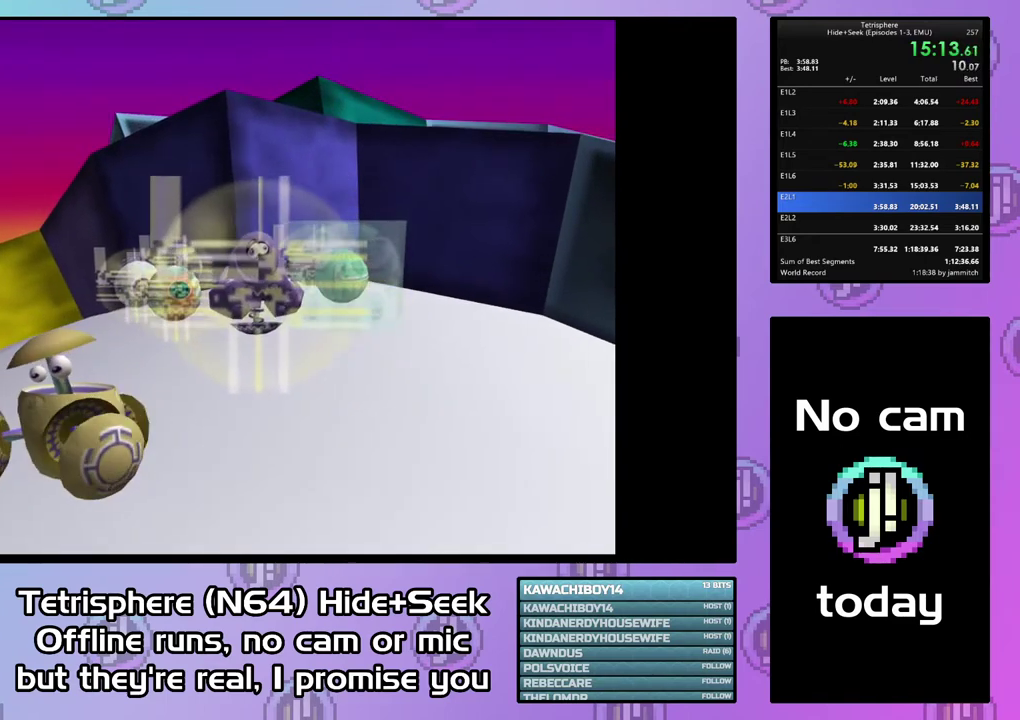
{"buttons": ["CROSS", "CIRCLE"], "right_stick": "center", "events": [[100, "CIRCLE", "down"], [100, "CROSS", "down"], [200, "CROSS", "up"], [267, "CROSS", "down"], [367, "CROSS", "up"], [433, "CROSS", "down"]]}
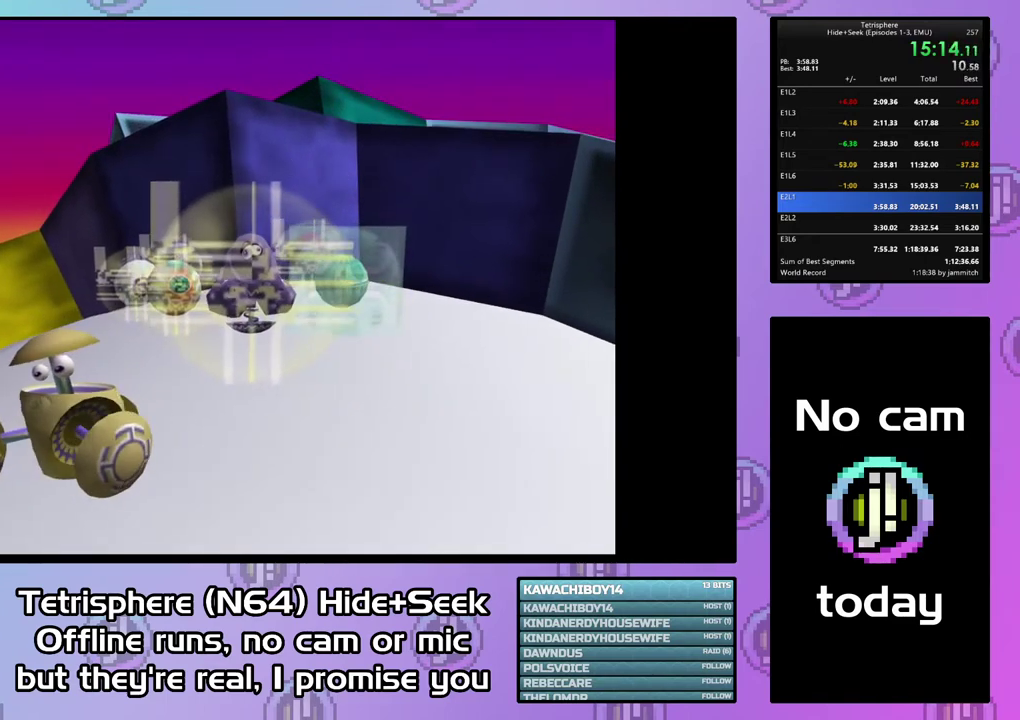
{"buttons": ["CROSS", "CIRCLE"], "right_stick": "center", "events": [[67, "CIRCLE", "up"], [67, "CROSS", "up"], [133, "CIRCLE", "down"], [133, "CROSS", "down"], [233, "CROSS", "up"], [267, "CIRCLE", "up"], [333, "CIRCLE", "down"], [333, "CROSS", "down"], [433, "CROSS", "up"], [500, "CROSS", "down"]]}
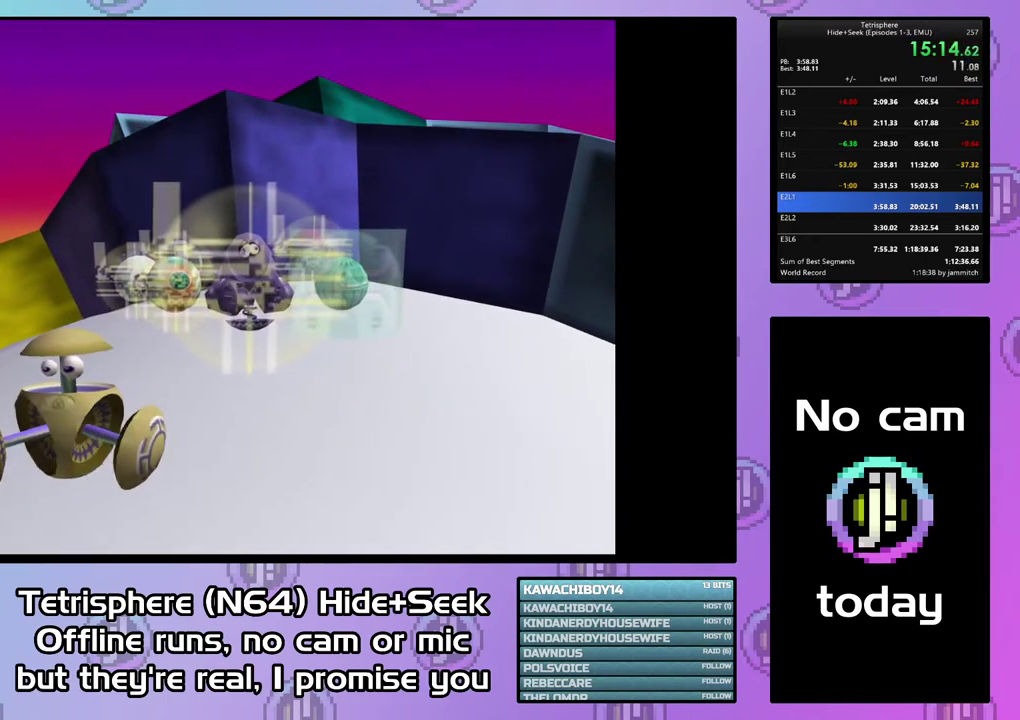
{"buttons": ["CROSS", "CIRCLE"], "right_stick": "center", "events": [[133, "CIRCLE", "up"], [133, "CROSS", "up"], [200, "CIRCLE", "down"], [200, "CROSS", "down"], [300, "CROSS", "up"], [333, "CIRCLE", "up"], [400, "CIRCLE", "down"], [400, "CROSS", "down"]]}
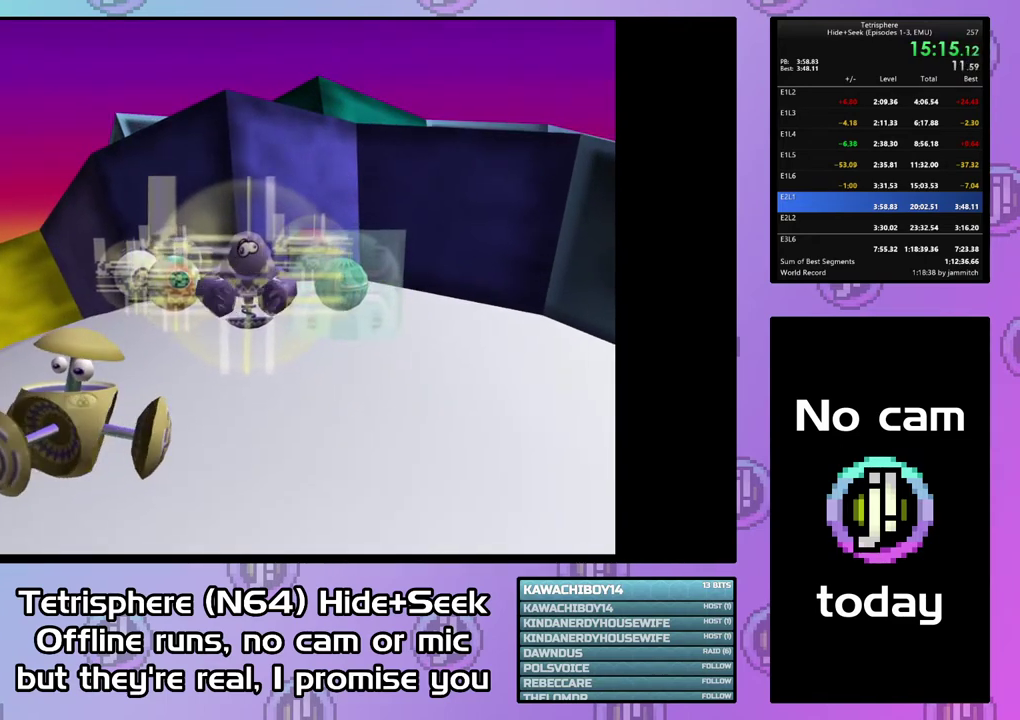
{"buttons": ["CROSS", "CIRCLE"], "right_stick": "center", "events": [[33, "CIRCLE", "up"], [33, "CROSS", "up"], [133, "CIRCLE", "down"], [133, "CROSS", "down"], [200, "CIRCLE", "up"], [233, "CROSS", "up"], [300, "CIRCLE", "down"], [300, "CROSS", "down"], [400, "CIRCLE", "up"], [400, "CROSS", "up"], [500, "CIRCLE", "down"], [500, "CROSS", "down"]]}
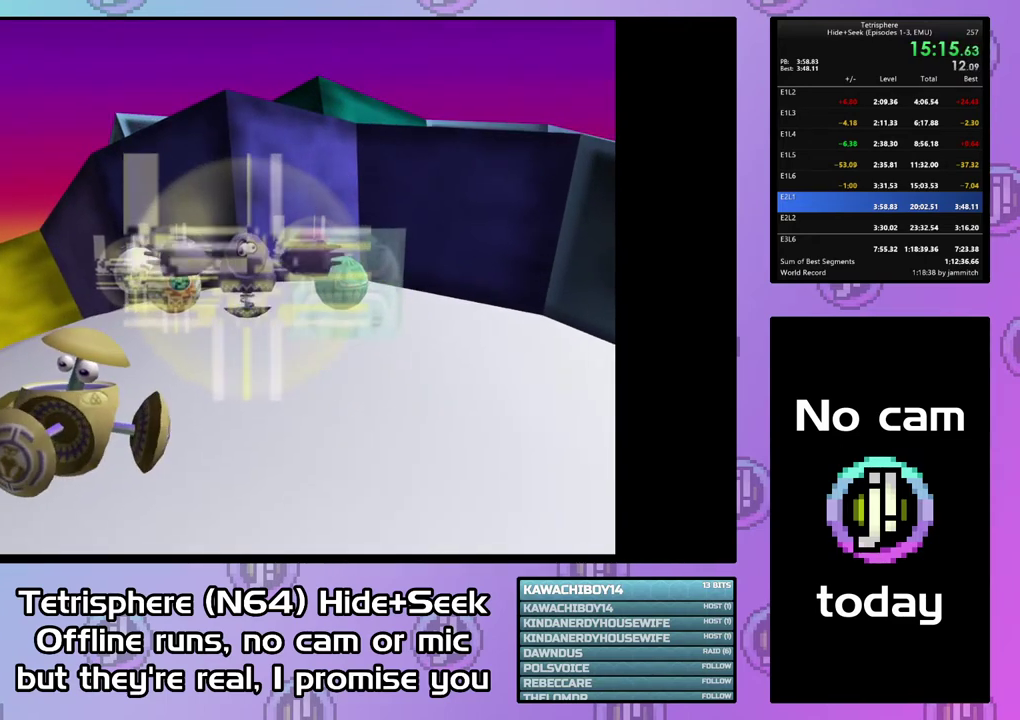
{"buttons": [], "right_stick": "center", "events": [[67, "CIRCLE", "up"], [67, "CROSS", "up"], [167, "CIRCLE", "down"], [167, "CROSS", "down"], [267, "CIRCLE", "up"], [267, "CROSS", "up"], [367, "CIRCLE", "down"], [433, "CIRCLE", "up"]]}
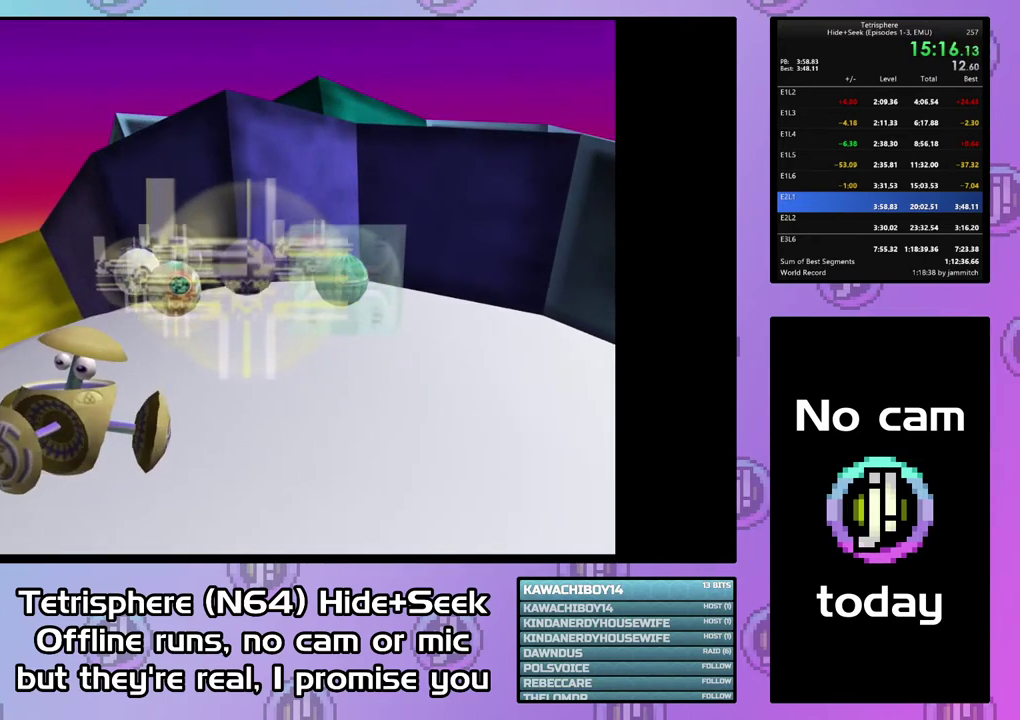
{"buttons": [], "right_stick": "center", "events": [[33, "CIRCLE", "down"], [33, "CROSS", "down"], [133, "CIRCLE", "up"], [133, "CROSS", "up"], [200, "CIRCLE", "down"], [200, "CROSS", "down"], [300, "CIRCLE", "up"], [300, "CROSS", "up"], [367, "CIRCLE", "down"], [367, "CROSS", "down"], [467, "CIRCLE", "up"], [467, "CROSS", "up"]]}
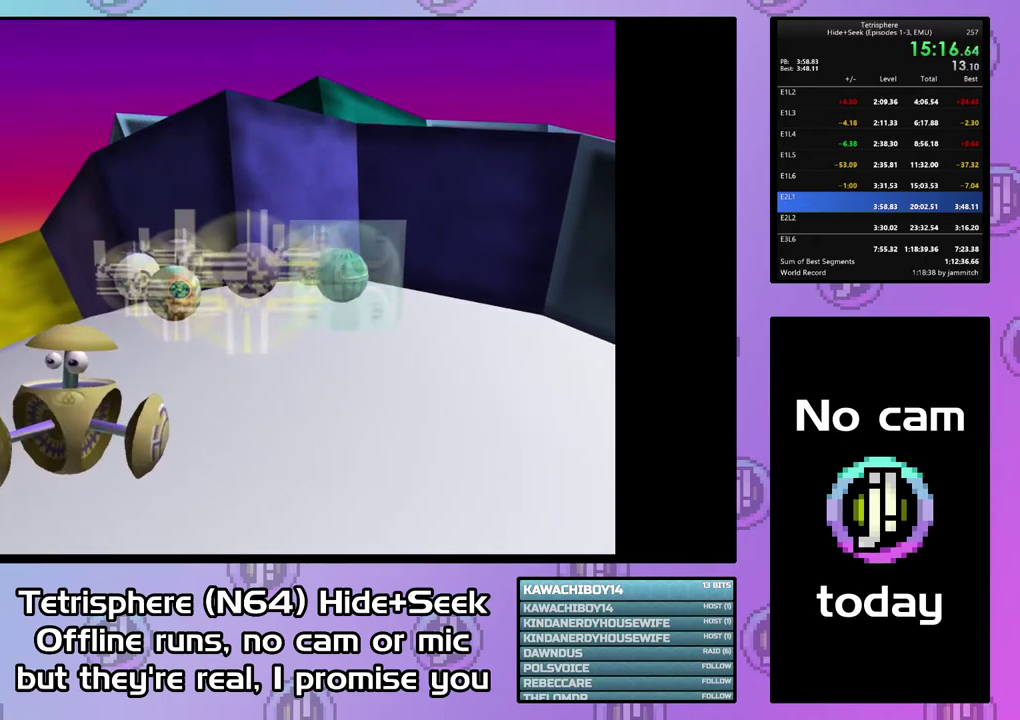
{"buttons": [], "right_stick": "center", "events": [[33, "CIRCLE", "down"], [33, "CROSS", "down"], [100, "CROSS", "up"], [133, "CIRCLE", "up"], [200, "CIRCLE", "down"], [200, "CROSS", "down"], [300, "CIRCLE", "up"], [300, "CROSS", "up"], [367, "CIRCLE", "down"], [367, "CROSS", "down"], [467, "CIRCLE", "up"], [467, "CROSS", "up"]]}
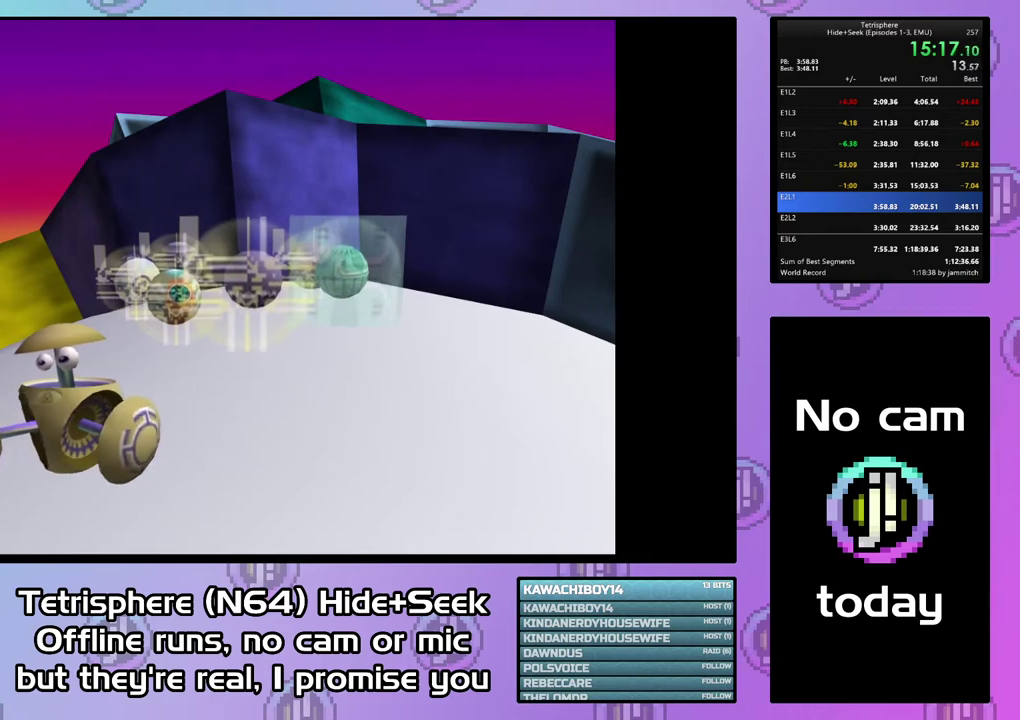
{"buttons": [], "right_stick": "center", "events": [[67, "CIRCLE", "down"], [67, "CROSS", "down"], [167, "CIRCLE", "up"], [167, "CROSS", "up"], [233, "CIRCLE", "down"], [233, "CROSS", "down"], [333, "CIRCLE", "up"], [333, "CROSS", "up"], [400, "CIRCLE", "down"], [400, "CROSS", "down"], [500, "CIRCLE", "up"], [500, "CROSS", "up"]]}
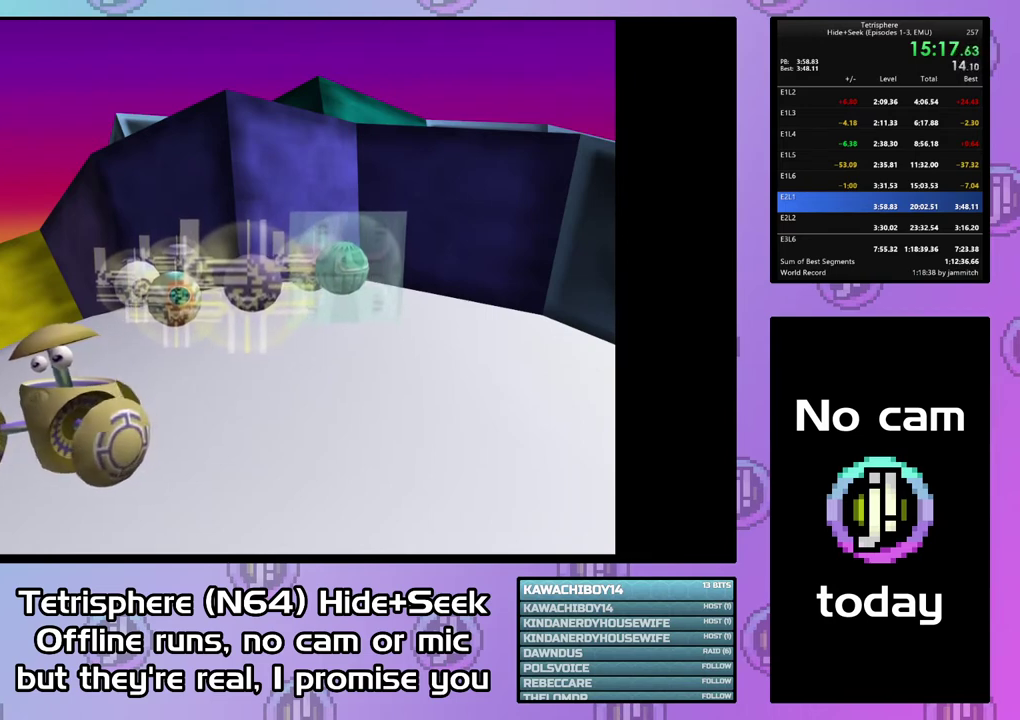
{"buttons": ["CROSS", "CIRCLE"], "right_stick": "center", "events": [[100, "CIRCLE", "down"], [133, "CROSS", "down"], [233, "CIRCLE", "up"], [233, "CROSS", "up"], [300, "CIRCLE", "down"], [300, "CROSS", "down"], [433, "CROSS", "up"], [500, "CROSS", "down"]]}
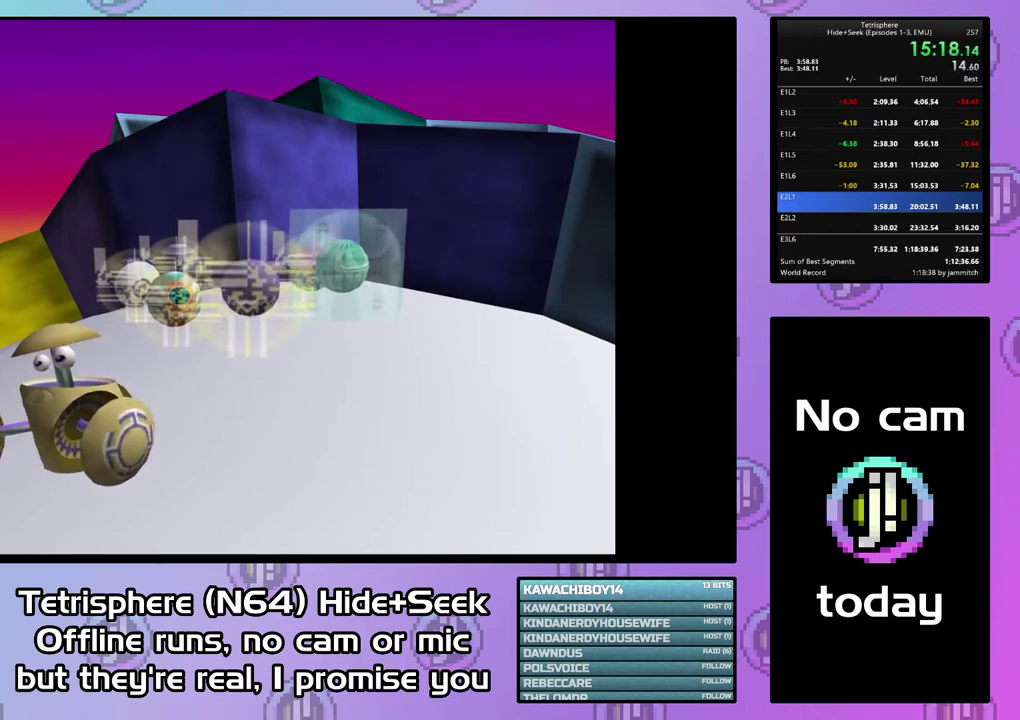
{"buttons": [], "right_stick": "center", "events": [[100, "CROSS", "up"], [133, "CIRCLE", "up"], [433, "CIRCLE", "down"], [500, "CIRCLE", "up"]]}
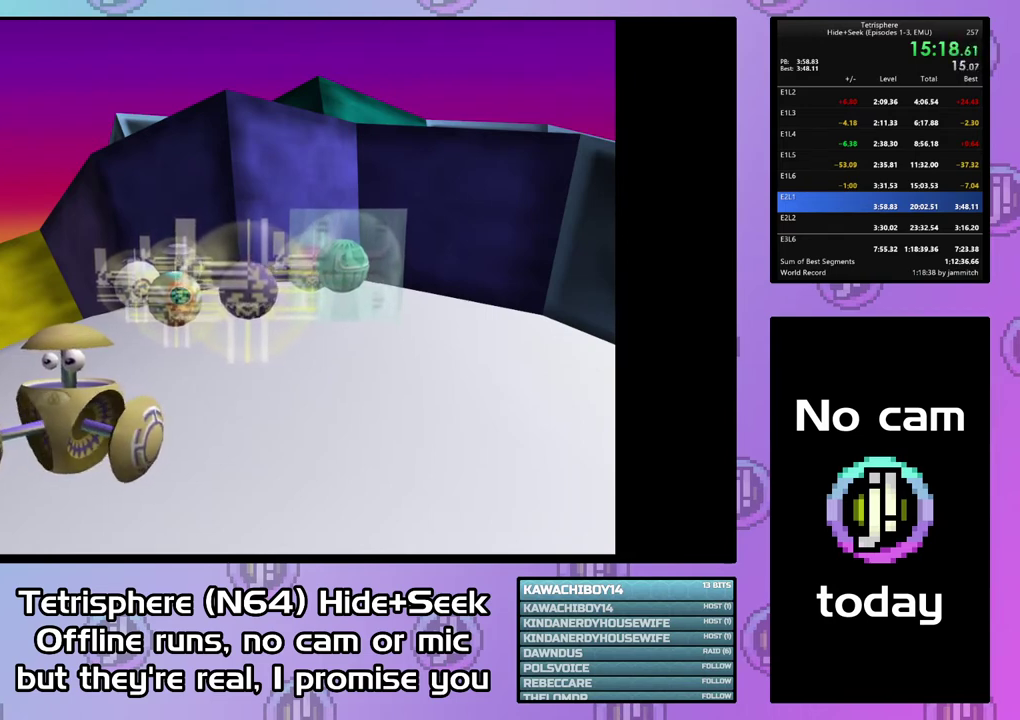
{"buttons": [], "right_stick": "center", "events": [[100, "CIRCLE", "down"], [100, "CROSS", "down"], [200, "CIRCLE", "up"], [200, "CROSS", "up"]]}
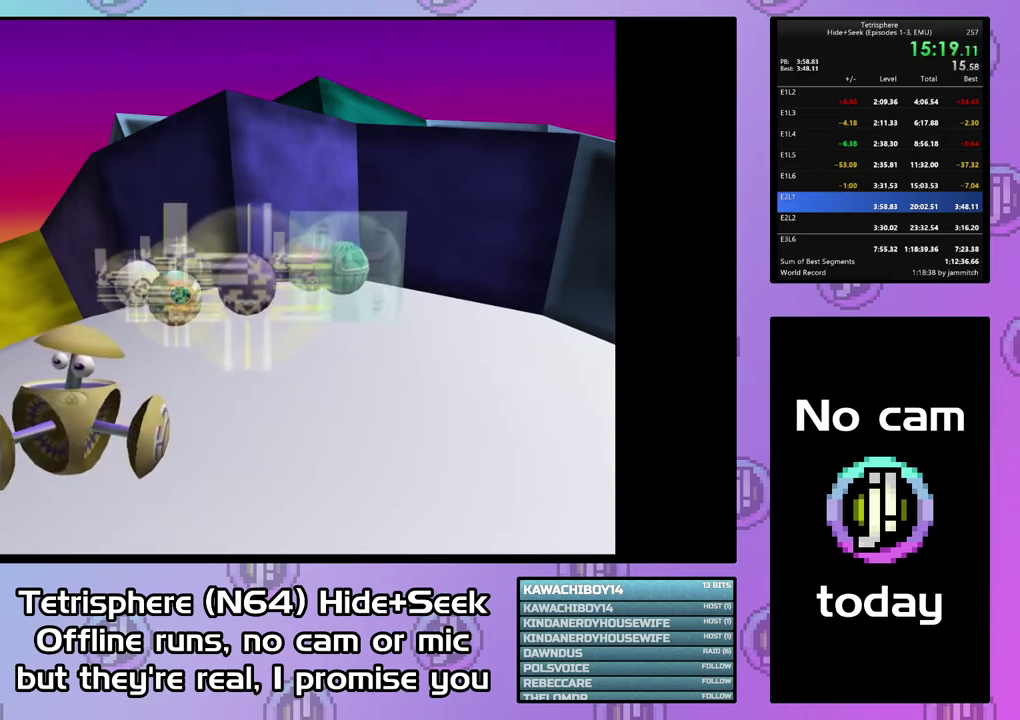
{"buttons": ["CROSS", "CIRCLE"], "right_stick": "center", "events": [[33, "CIRCLE", "down"], [67, "CROSS", "down"], [133, "CIRCLE", "up"], [133, "CROSS", "up"], [233, "CIRCLE", "down"], [233, "CROSS", "down"], [333, "CIRCLE", "up"], [333, "CROSS", "up"], [467, "CIRCLE", "down"], [467, "CROSS", "down"]]}
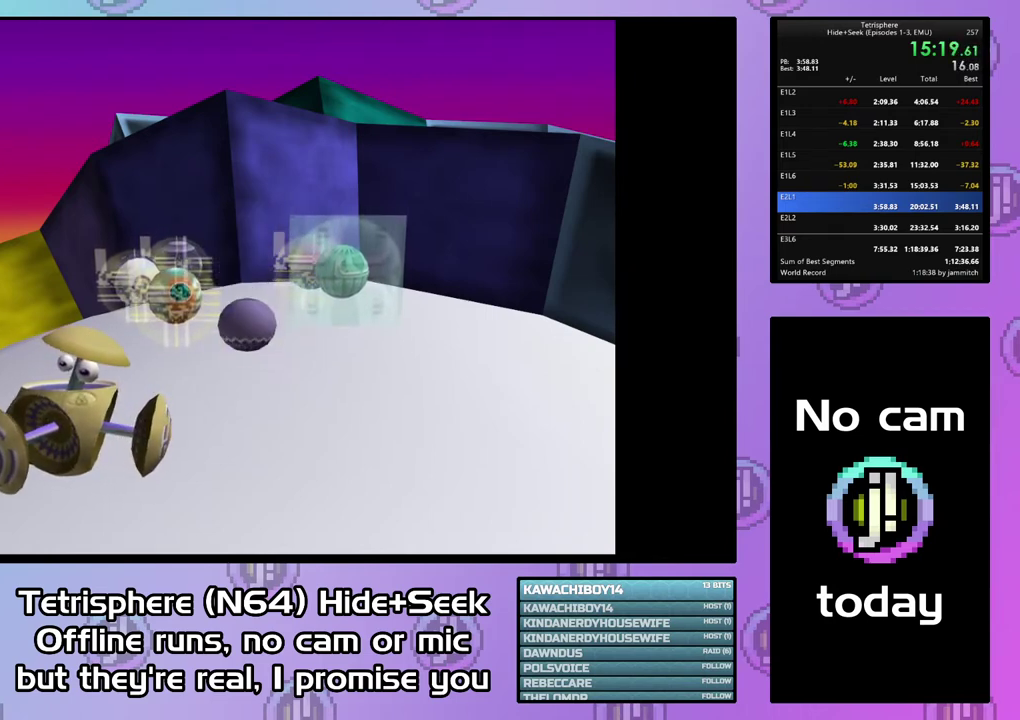
{"buttons": ["CROSS", "CIRCLE"], "right_stick": "center", "events": [[33, "CIRCLE", "up"], [33, "CROSS", "up"], [133, "CIRCLE", "down"], [133, "CROSS", "down"], [233, "CIRCLE", "up"], [233, "CROSS", "up"], [300, "CIRCLE", "down"], [300, "CROSS", "down"]]}
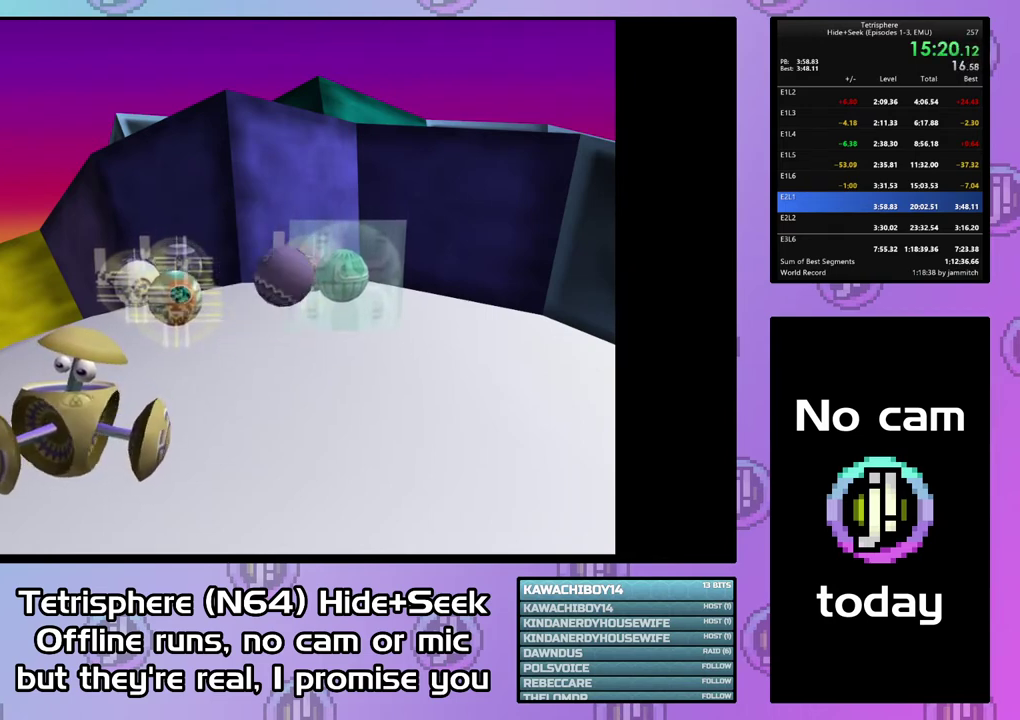
{"buttons": ["L2"], "right_stick": "center", "events": [[100, "CIRCLE", "up"], [100, "CROSS", "up"], [167, "CIRCLE", "down"], [167, "CROSS", "down"], [267, "CIRCLE", "up"], [267, "CROSS", "up"], [433, "L2", "down"]]}
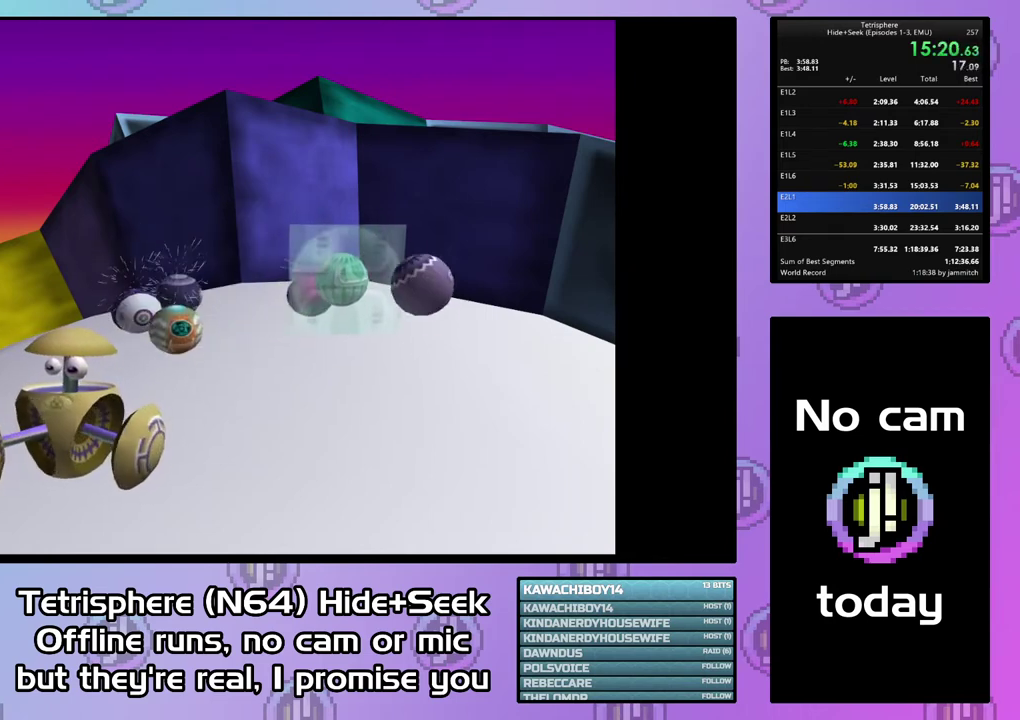
{"buttons": ["CROSS", "CIRCLE"], "right_stick": "center", "events": [[100, "CIRCLE", "down"], [133, "L2", "up"], [167, "CROSS", "down"], [233, "CROSS", "up"], [333, "CROSS", "down"], [400, "CIRCLE", "up"], [400, "CROSS", "up"], [467, "CIRCLE", "down"], [500, "CROSS", "down"]]}
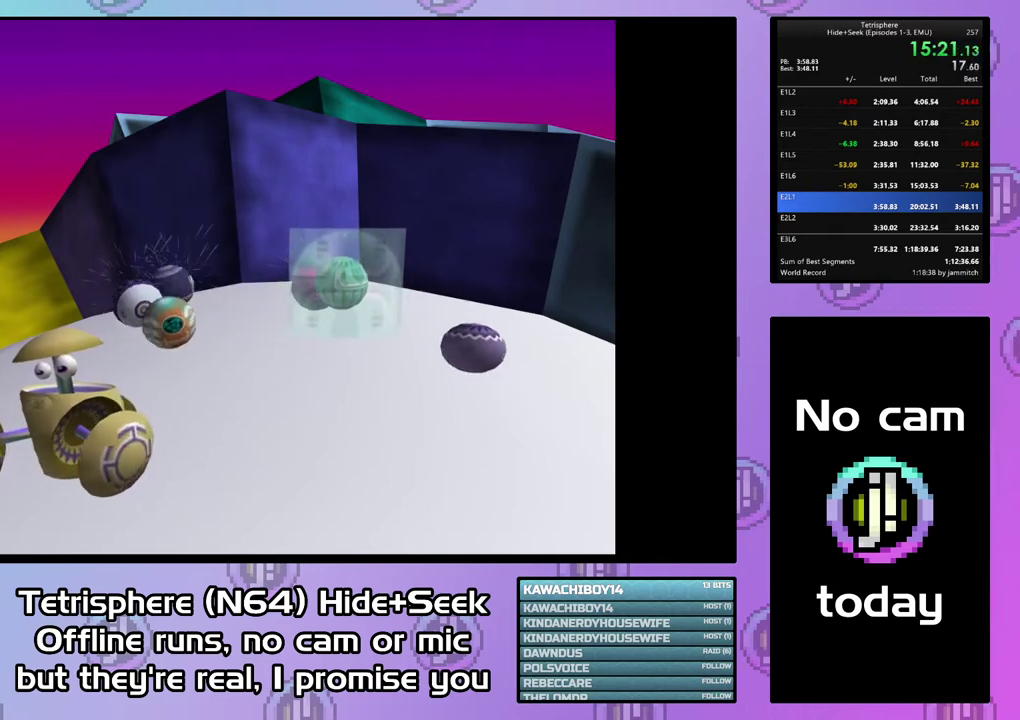
{"buttons": ["CROSS", "CIRCLE"], "right_stick": "center", "events": [[67, "CROSS", "up"], [133, "CROSS", "down"], [233, "CROSS", "up"], [300, "CROSS", "down"], [367, "CIRCLE", "up"], [367, "CROSS", "up"], [433, "CIRCLE", "down"], [433, "CROSS", "down"]]}
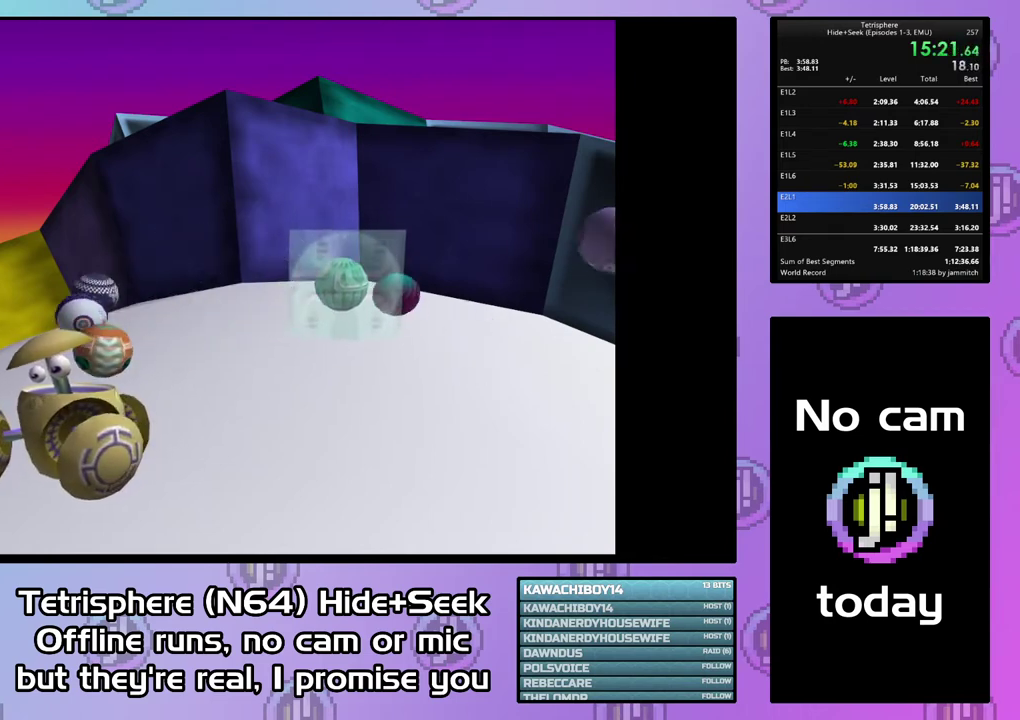
{"buttons": [], "right_stick": "center", "events": [[33, "CIRCLE", "up"], [33, "CROSS", "up"], [100, "CIRCLE", "down"], [100, "CROSS", "down"], [167, "CIRCLE", "up"], [167, "CROSS", "up"], [233, "CIRCLE", "down"], [233, "CROSS", "down"], [333, "CIRCLE", "up"], [333, "CROSS", "up"], [400, "CIRCLE", "down"], [400, "CROSS", "down"], [500, "CIRCLE", "up"], [500, "CROSS", "up"]]}